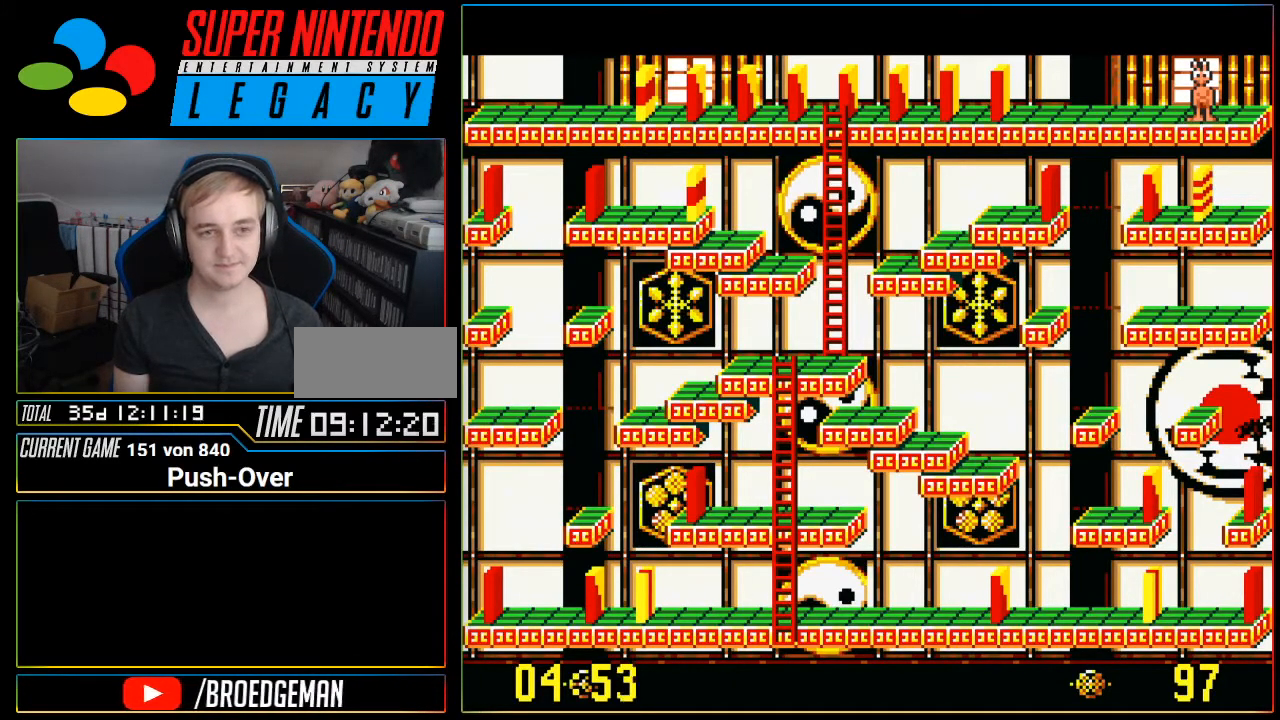
Gameplay with a controller (Nintendo layout); each line is a JSON object with the inputs held at the frame after it. "events" lists button and stick changes between this image and that frame as [ms after this image, input, new state], when the widget could be followed in between. Not read: L3 R3.
{"buttons": ["DPAD_LEFT"], "events": [[400, "DPAD_LEFT", "down"]]}
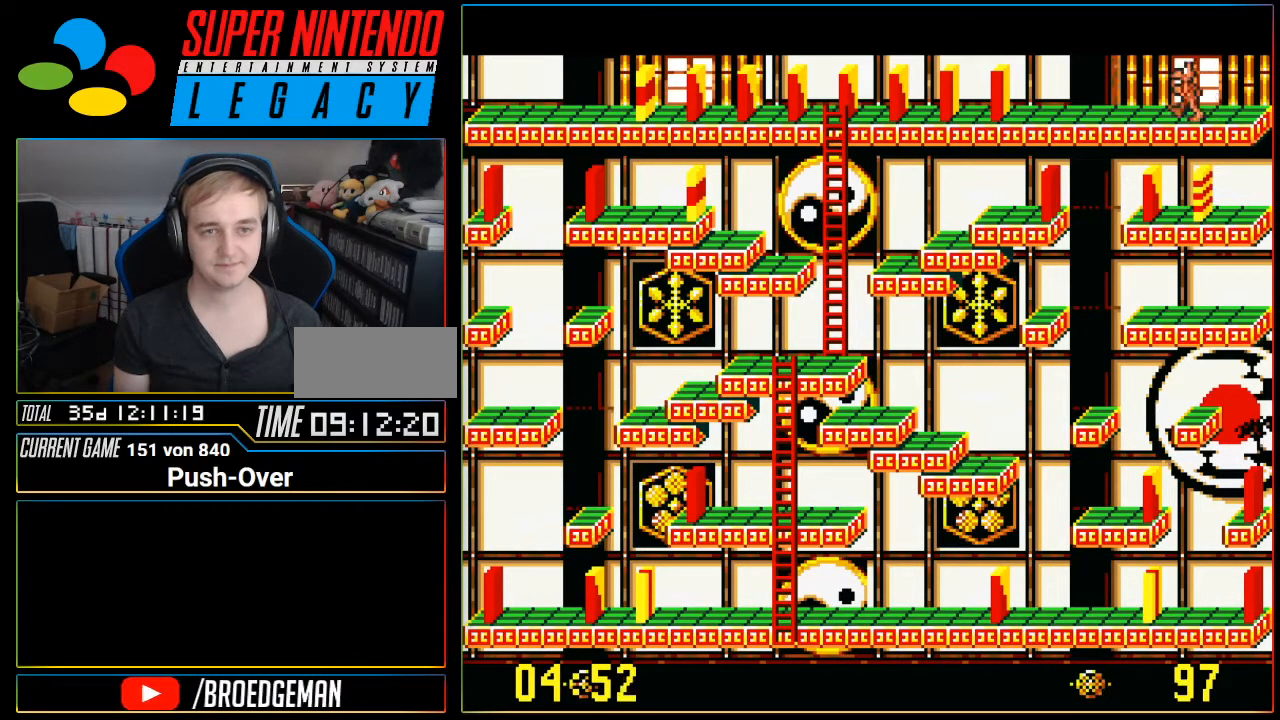
{"buttons": ["DPAD_LEFT"], "events": []}
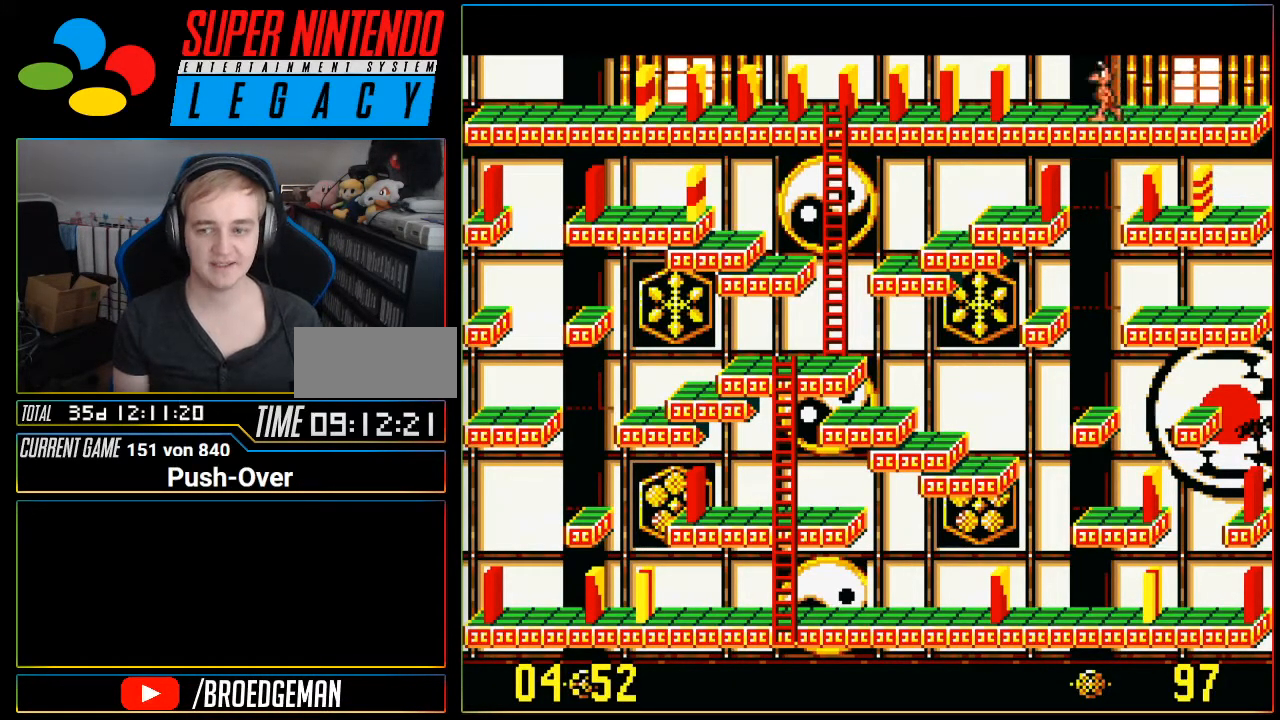
{"buttons": [], "events": [[434, "DPAD_LEFT", "up"]]}
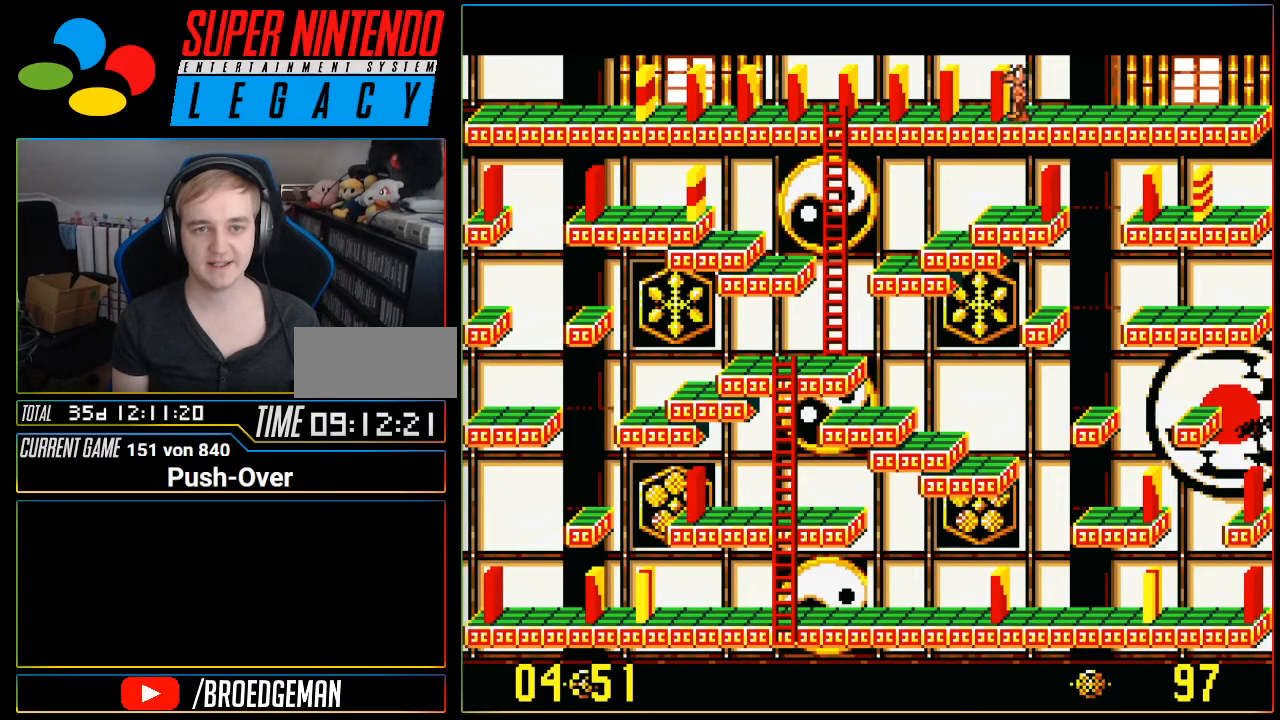
{"buttons": [], "events": [[134, "A", "down"], [367, "A", "up"]]}
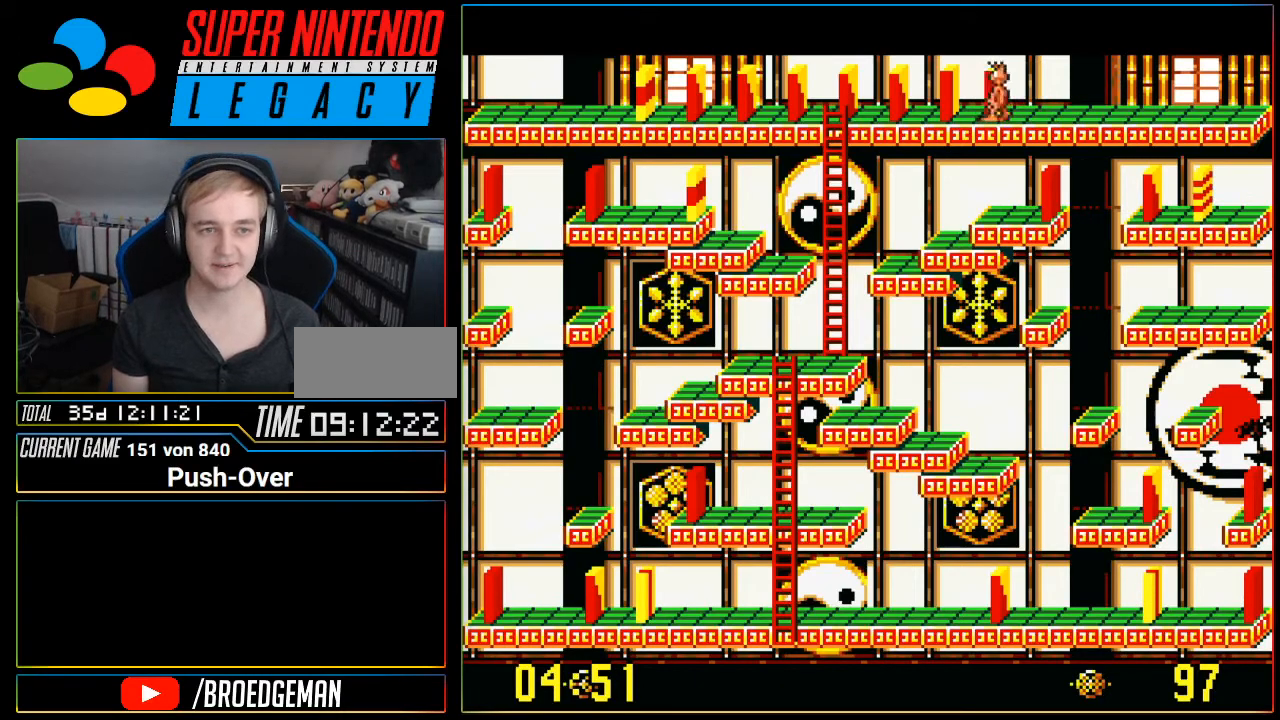
{"buttons": ["DPAD_LEFT"], "events": [[183, "DPAD_LEFT", "down"]]}
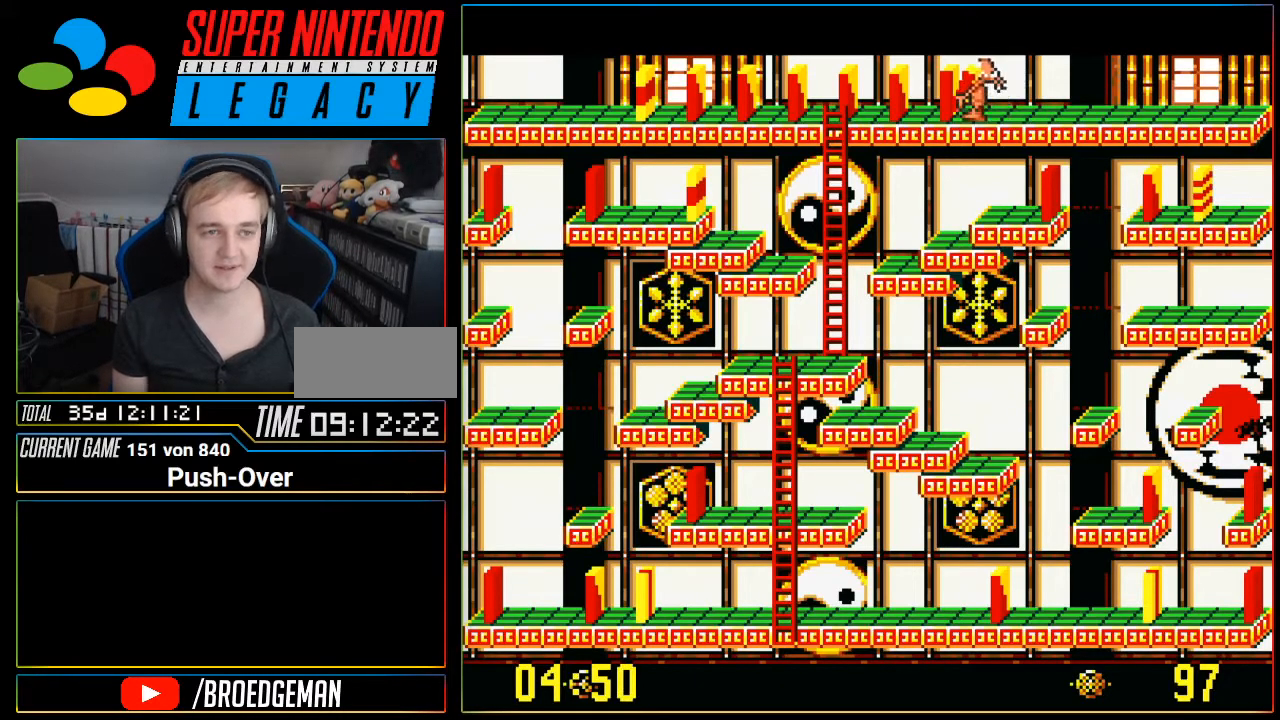
{"buttons": ["DPAD_LEFT"], "events": []}
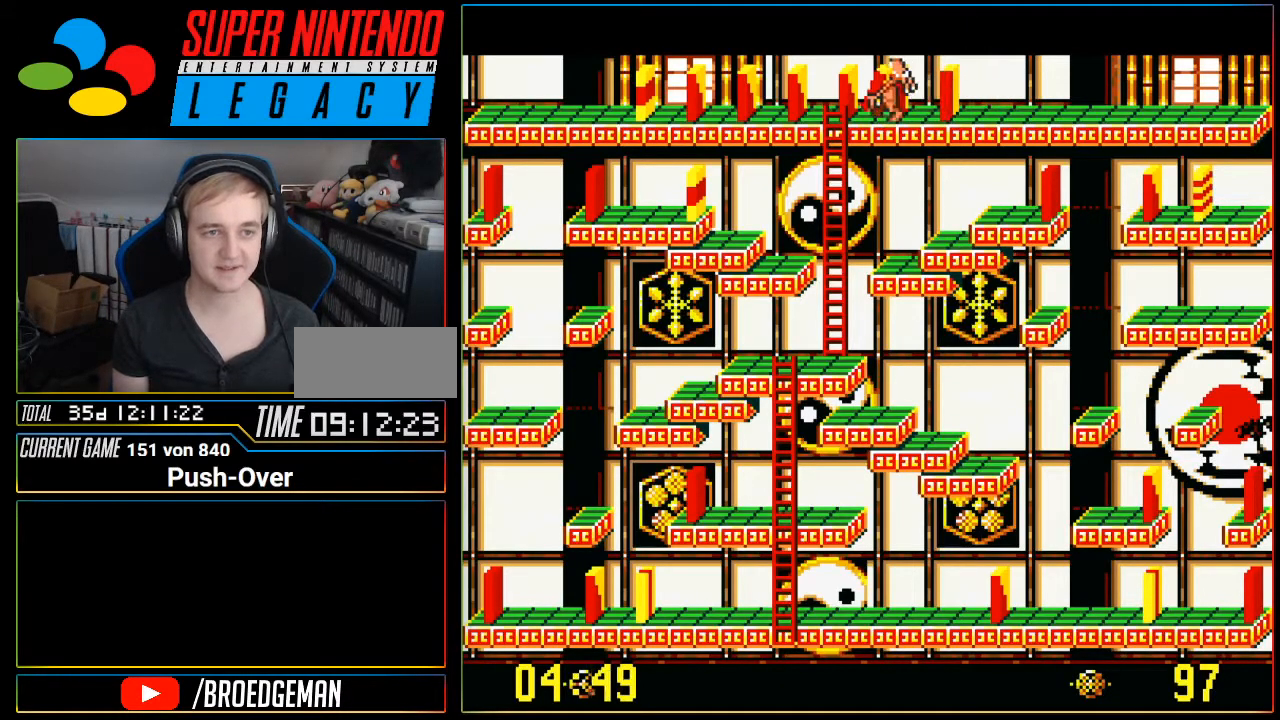
{"buttons": ["DPAD_LEFT"], "events": []}
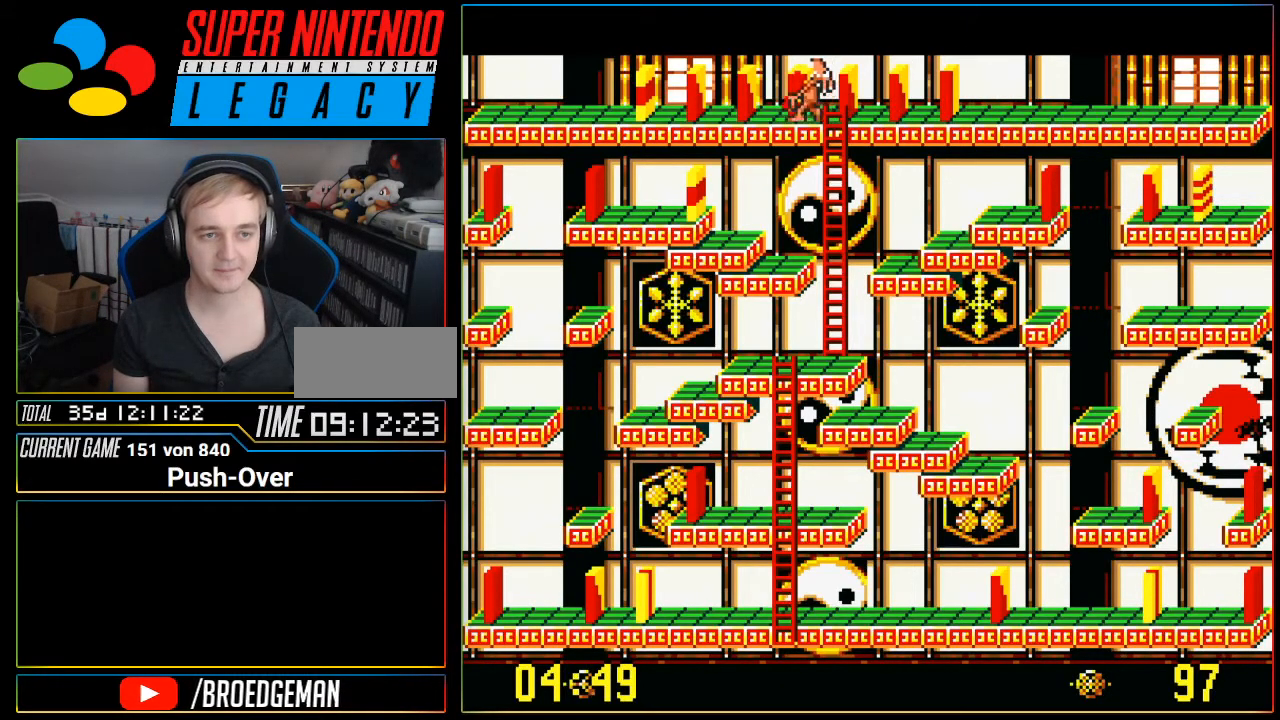
{"buttons": ["DPAD_LEFT"], "events": []}
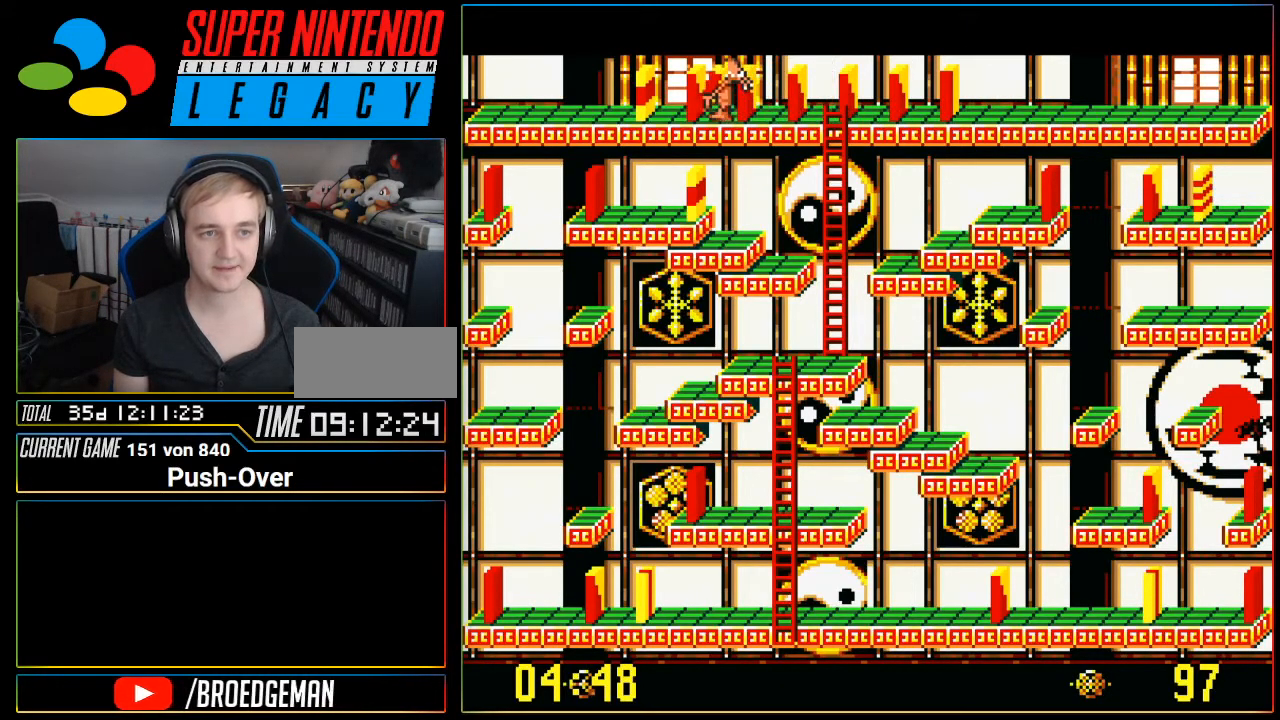
{"buttons": [], "events": [[467, "DPAD_LEFT", "up"]]}
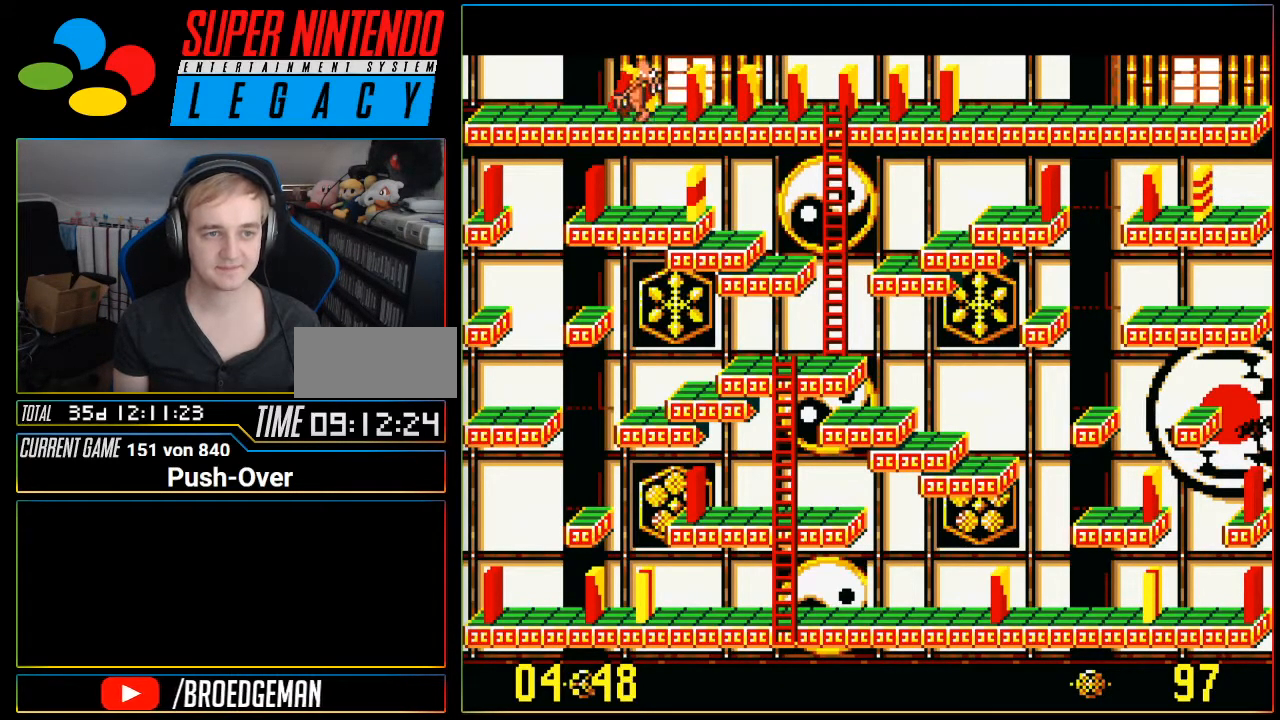
{"buttons": [], "events": [[34, "A", "down"], [334, "A", "up"]]}
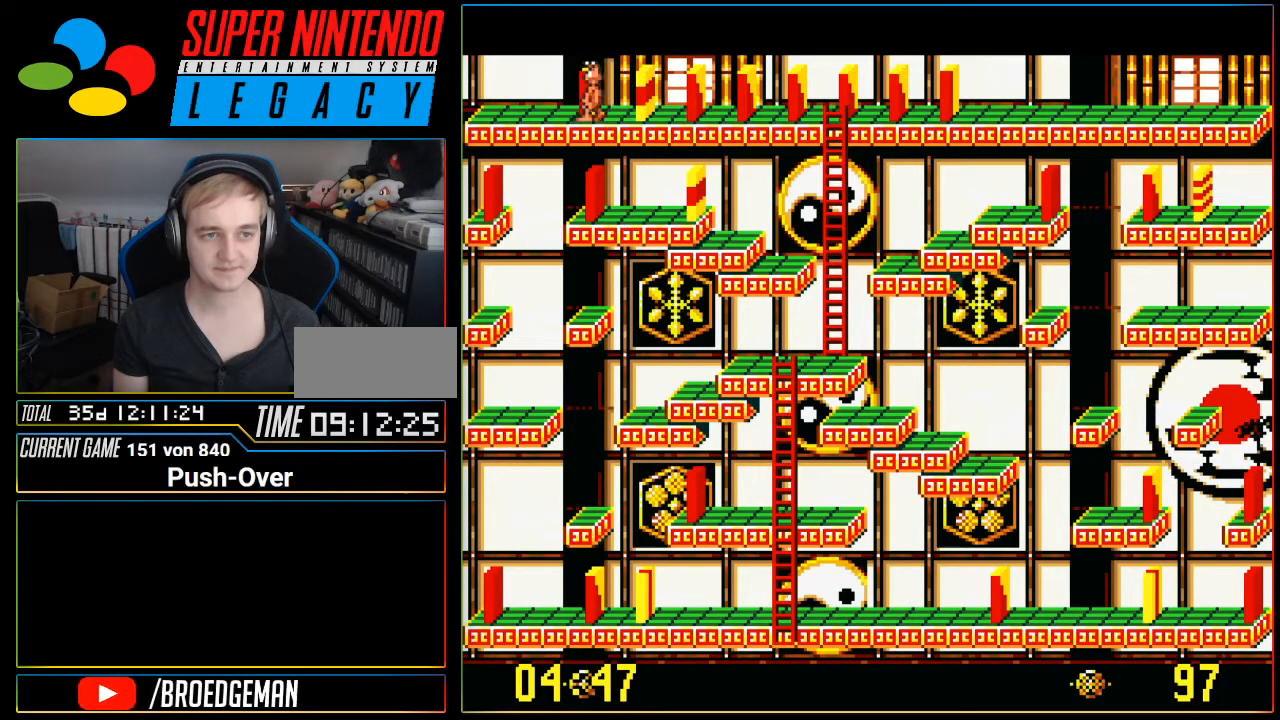
{"buttons": [], "events": [[250, "DPAD_RIGHT", "down"], [434, "DPAD_RIGHT", "up"]]}
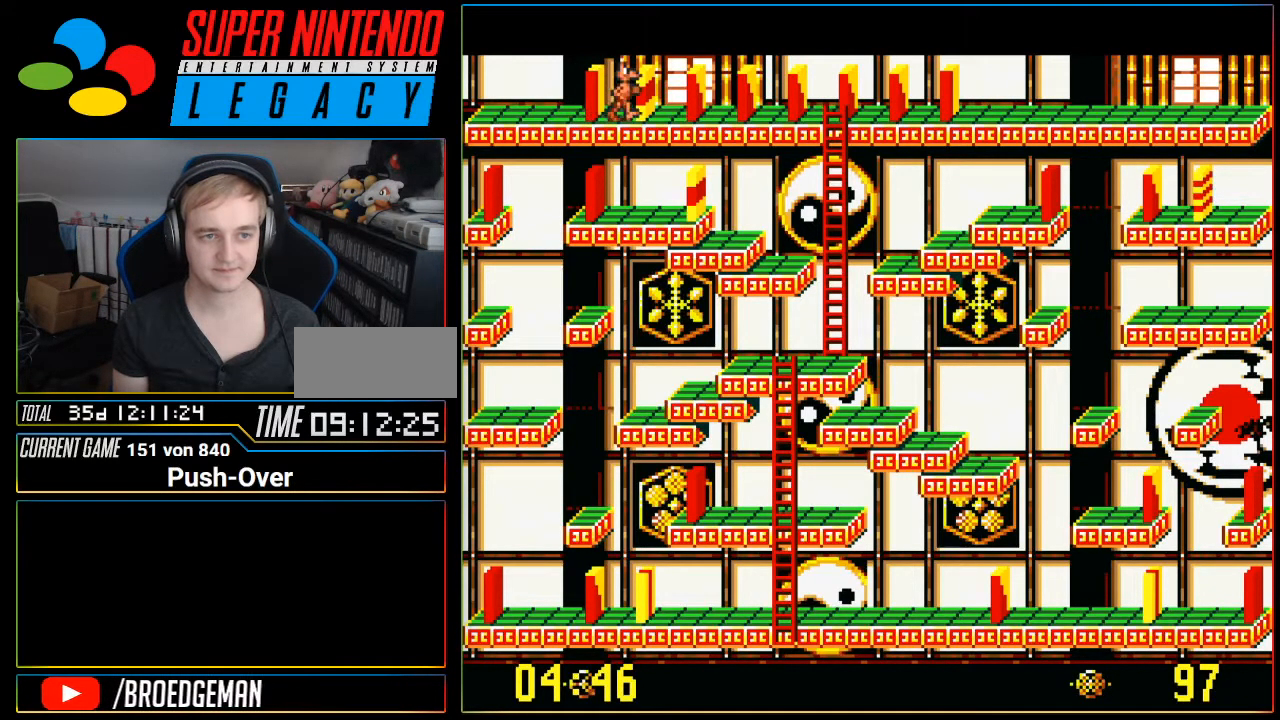
{"buttons": [], "events": [[167, "A", "down"], [367, "A", "up"]]}
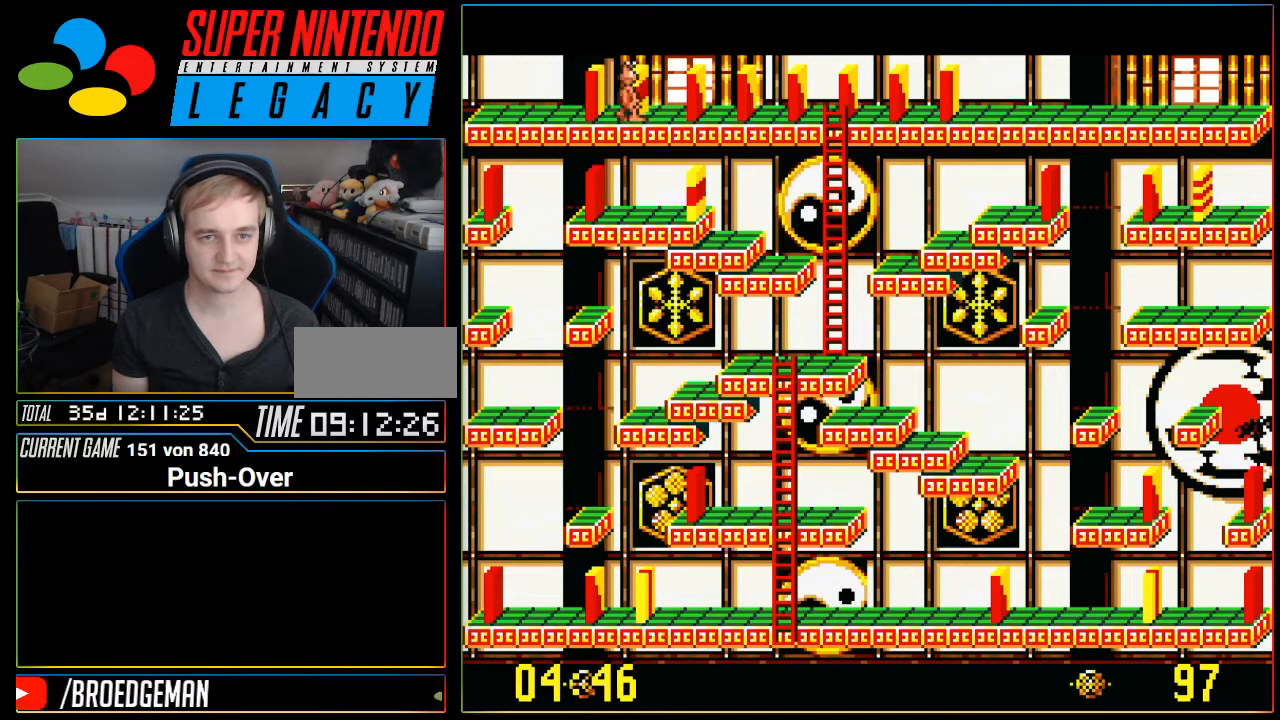
{"buttons": ["DPAD_RIGHT"], "events": [[117, "DPAD_RIGHT", "down"]]}